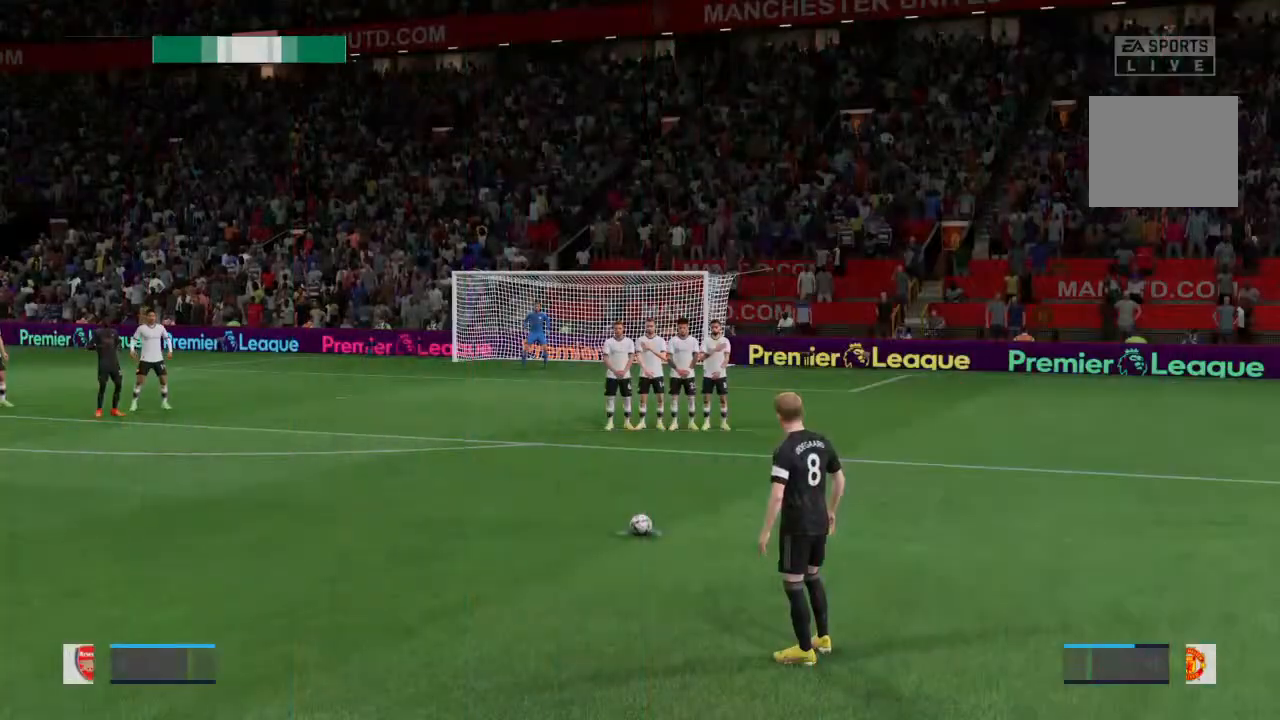
Gameplay with a controller (PlayStation layout); each line is a JSON object with the inputs held at the frame after it (dt_ms = milliseconds from this image to that frame). "events" lists button and stick changes between this image and that frame as [ms after this image, input, new state], when the widget could be followed in between. Not read: L3 R3.
{"dt_ms": 500, "buttons": [], "left_stick": "center", "right_stick": "center", "events": []}
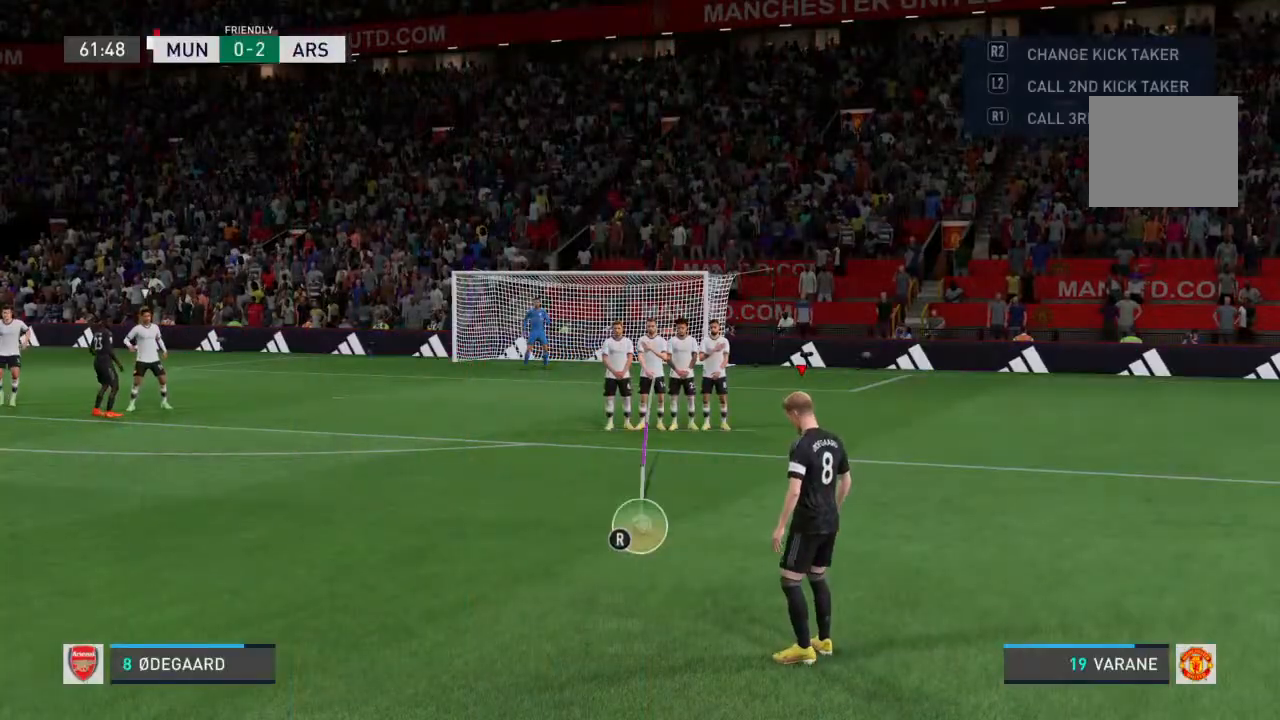
{"dt_ms": 500, "buttons": [], "left_stick": "center", "right_stick": "center", "events": []}
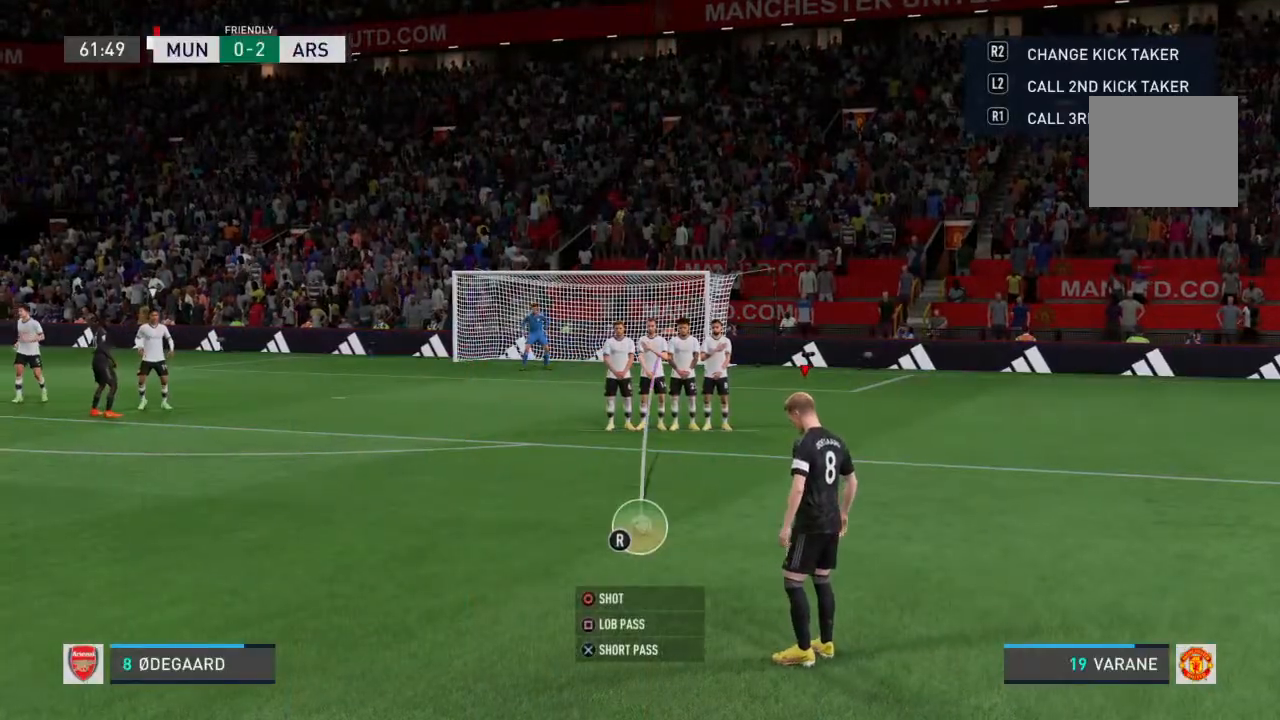
{"dt_ms": 500, "buttons": [], "left_stick": "left", "right_stick": "center", "events": [[33, "left_stick", "left"]]}
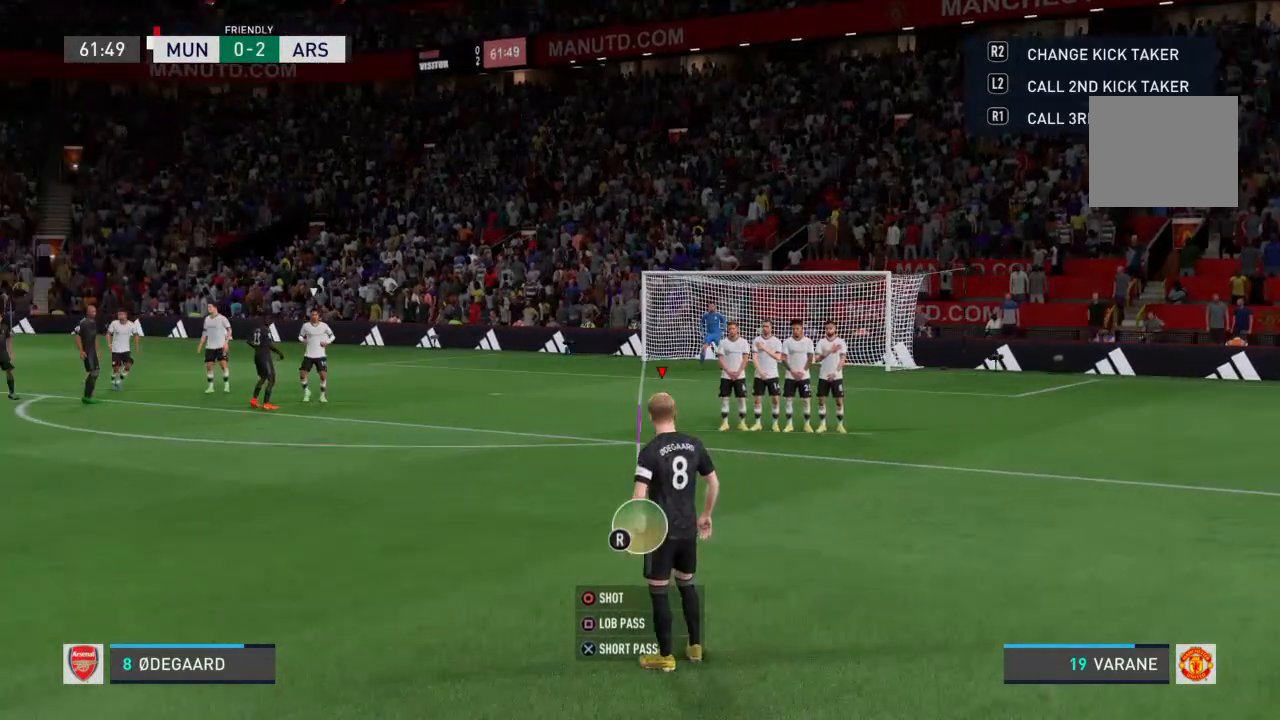
{"dt_ms": 1000, "buttons": [], "left_stick": "center", "right_stick": "right"}
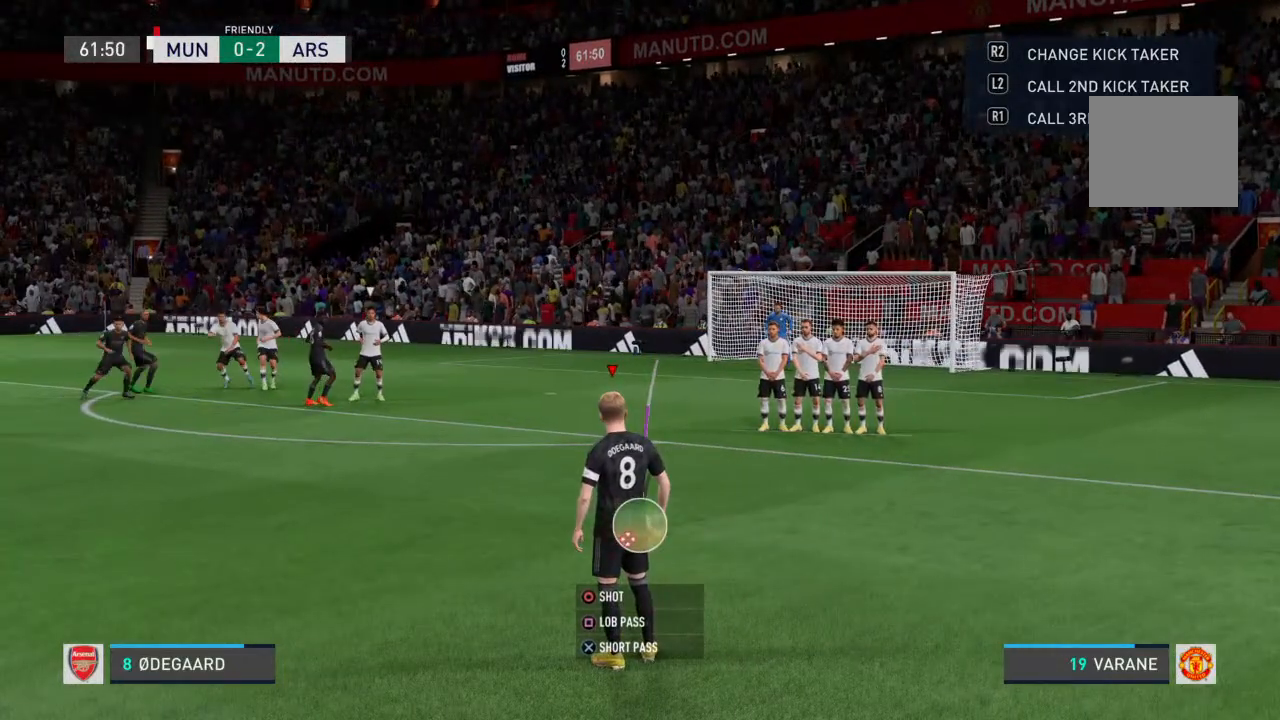
{"dt_ms": 500, "buttons": [], "left_stick": "center", "right_stick": "center"}
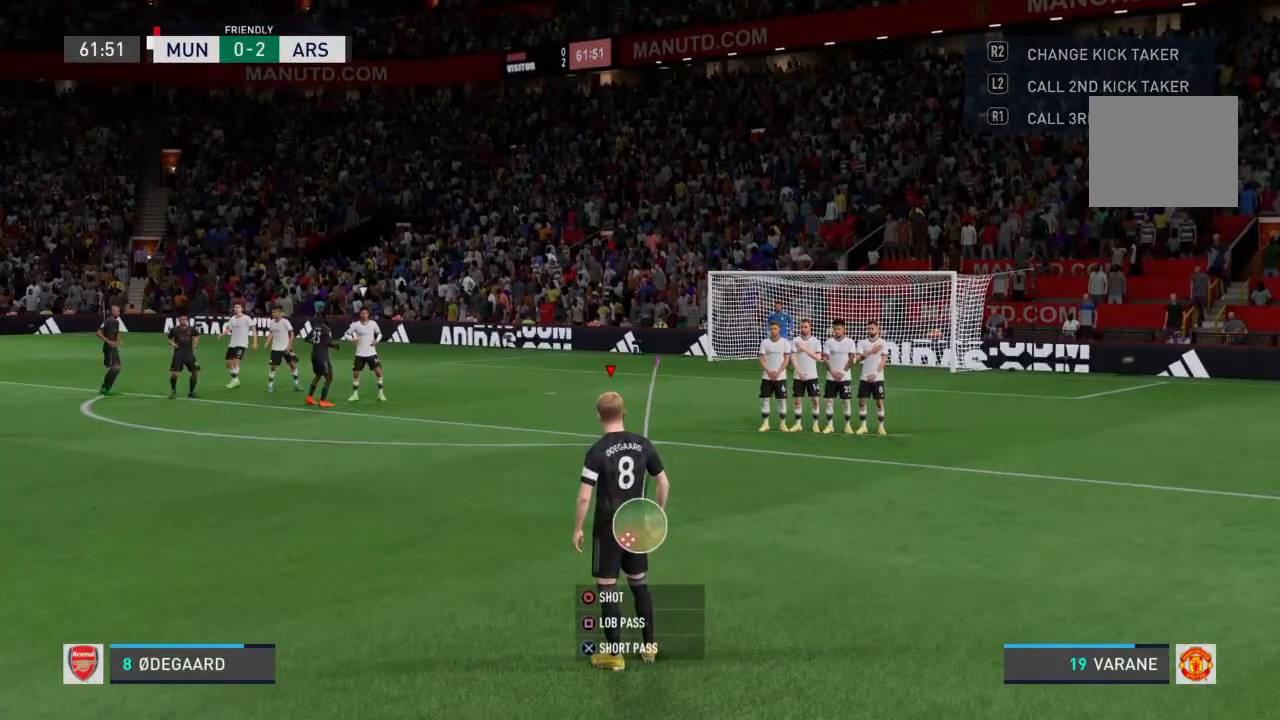
{"dt_ms": 500, "buttons": [], "left_stick": "center", "right_stick": "up", "events": [[500, "right_stick", "up"]]}
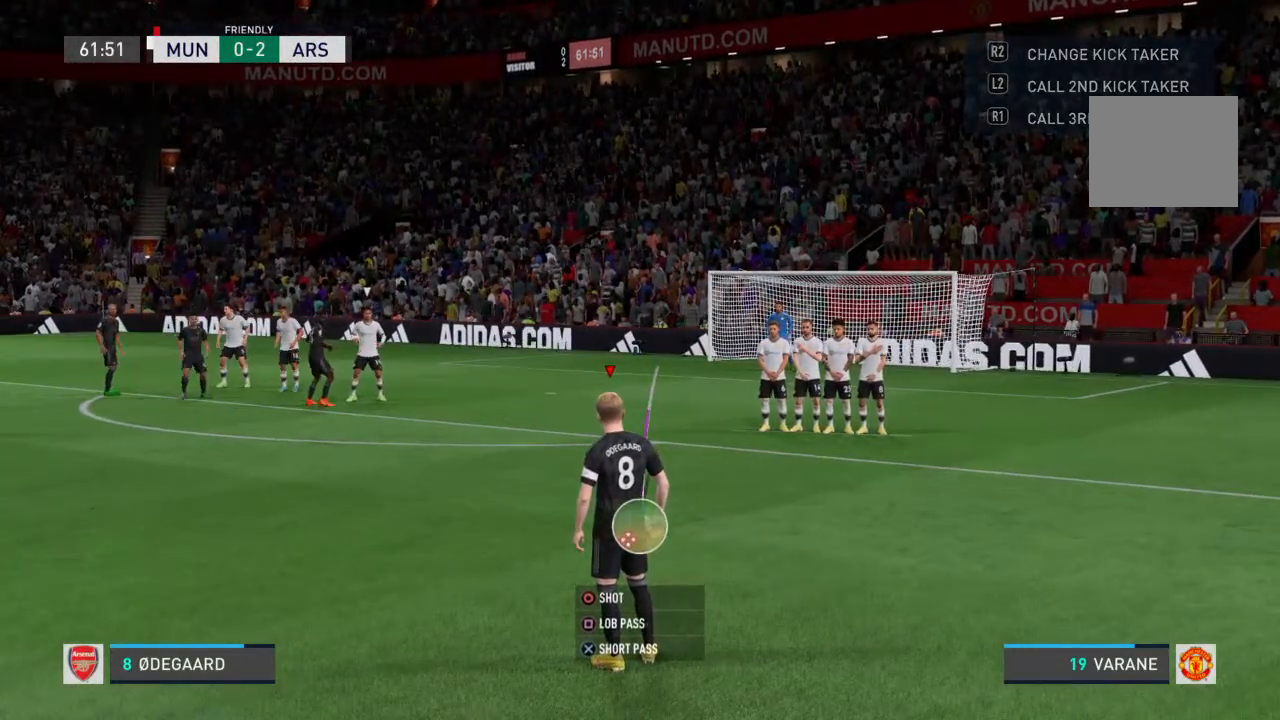
{"dt_ms": 500, "buttons": [], "left_stick": "center", "right_stick": "up", "events": [[100, "right_stick", "center"], [400, "right_stick", "up"]]}
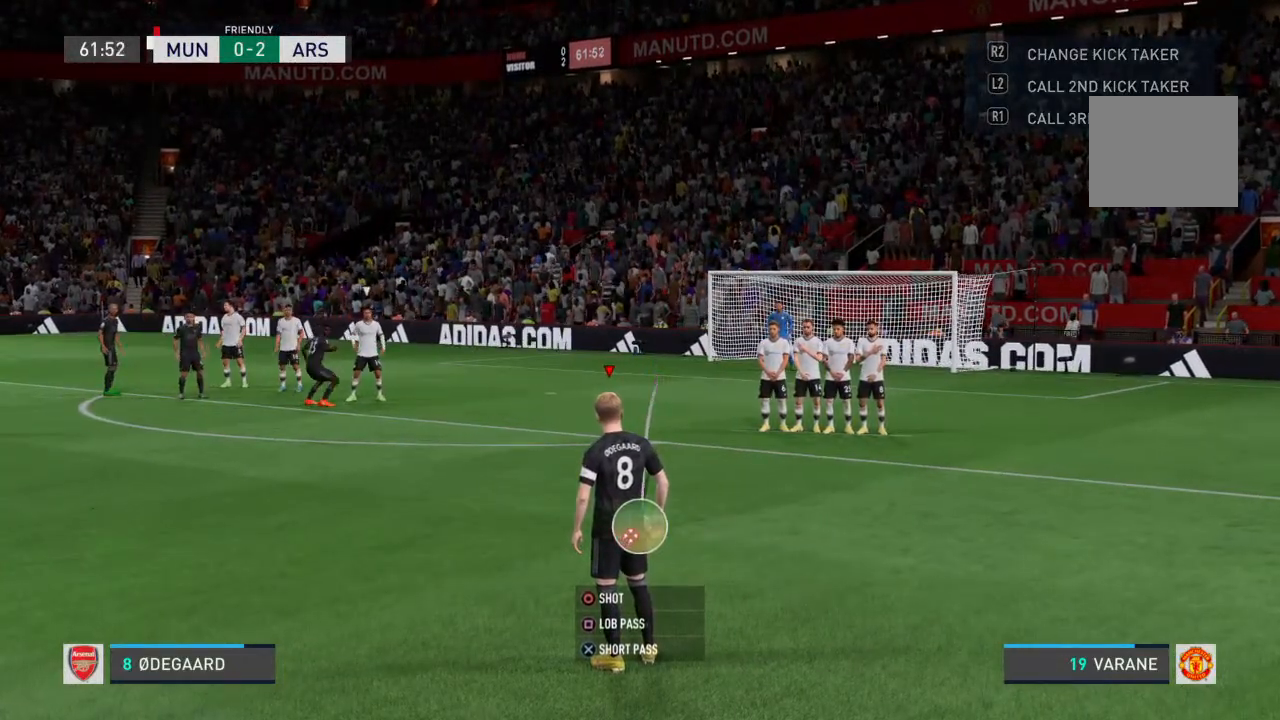
{"dt_ms": 500, "buttons": [], "left_stick": "center", "right_stick": "center", "events": [[67, "right_stick", "center"], [300, "left_stick", "down-left"], [467, "left_stick", "center"]]}
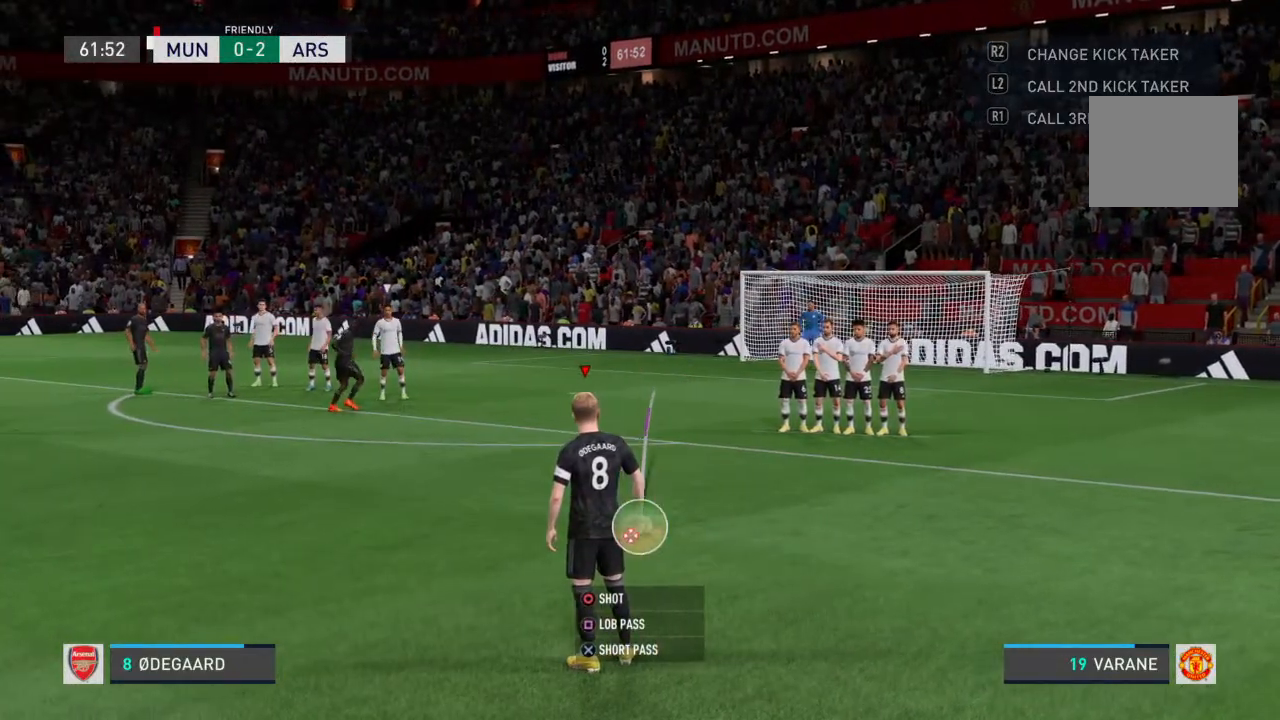
{"dt_ms": 500, "buttons": [], "left_stick": "center", "right_stick": "center", "events": []}
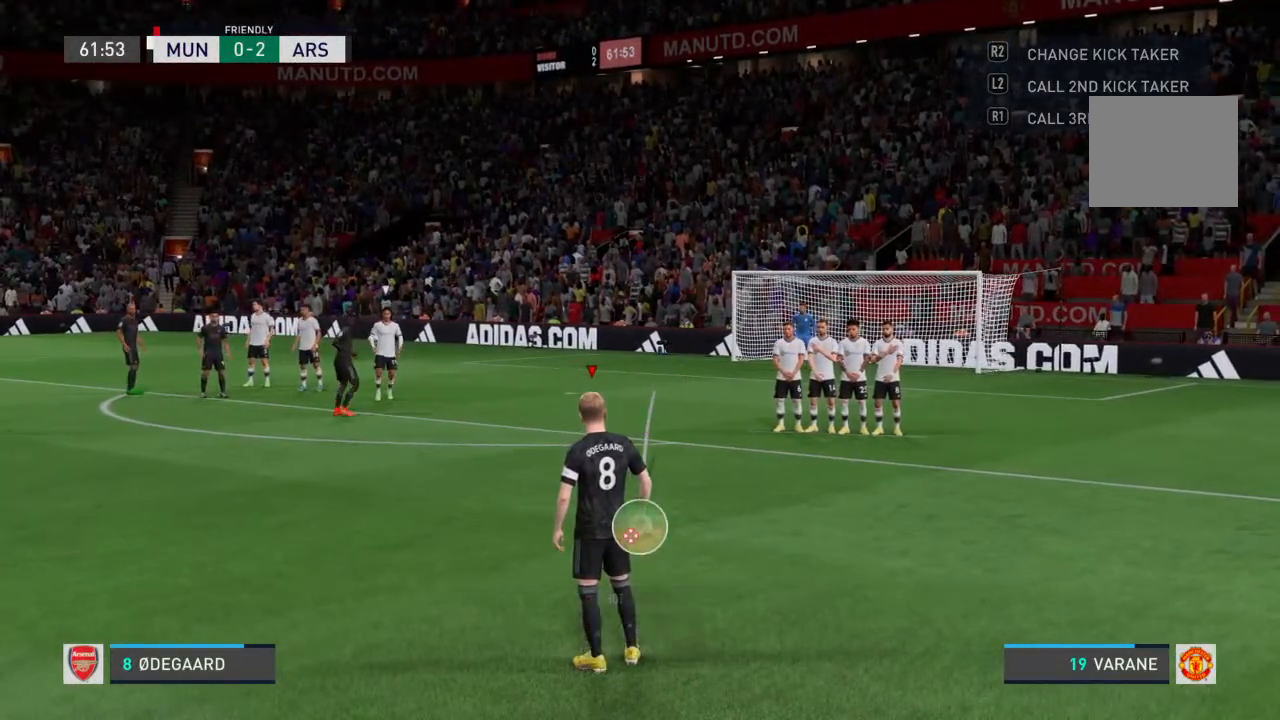
{"dt_ms": 500, "buttons": [], "left_stick": "center", "right_stick": "center", "events": [[233, "left_stick", "right"], [333, "left_stick", "center"]]}
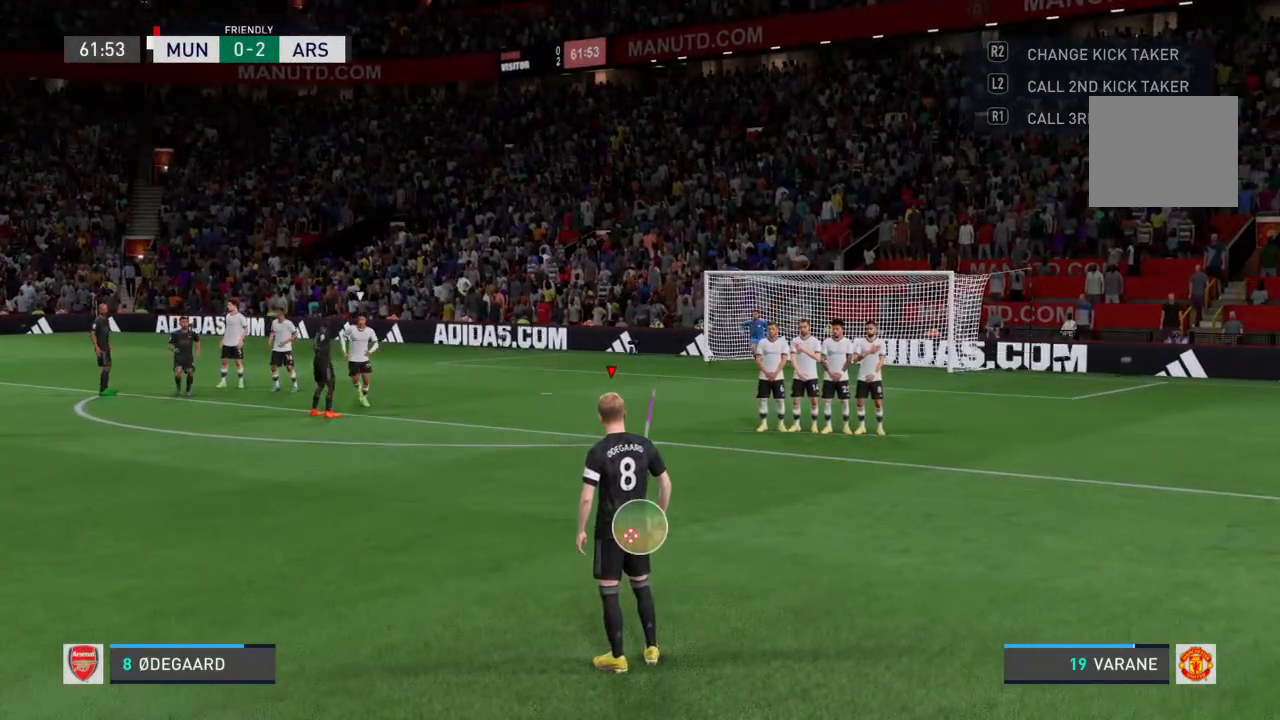
{"dt_ms": 1000, "buttons": [], "left_stick": "center", "right_stick": "center"}
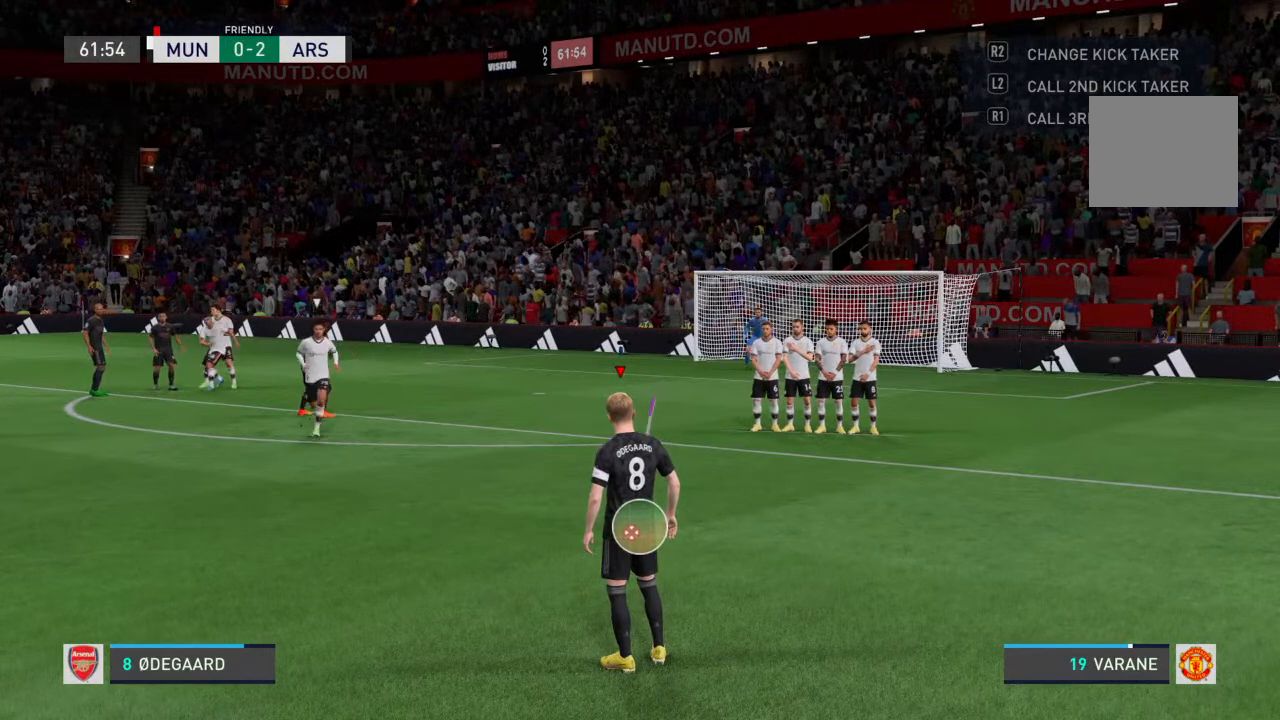
{"dt_ms": 500, "buttons": [], "left_stick": "center", "right_stick": "center", "events": [[100, "right_stick", "down"], [300, "right_stick", "center"]]}
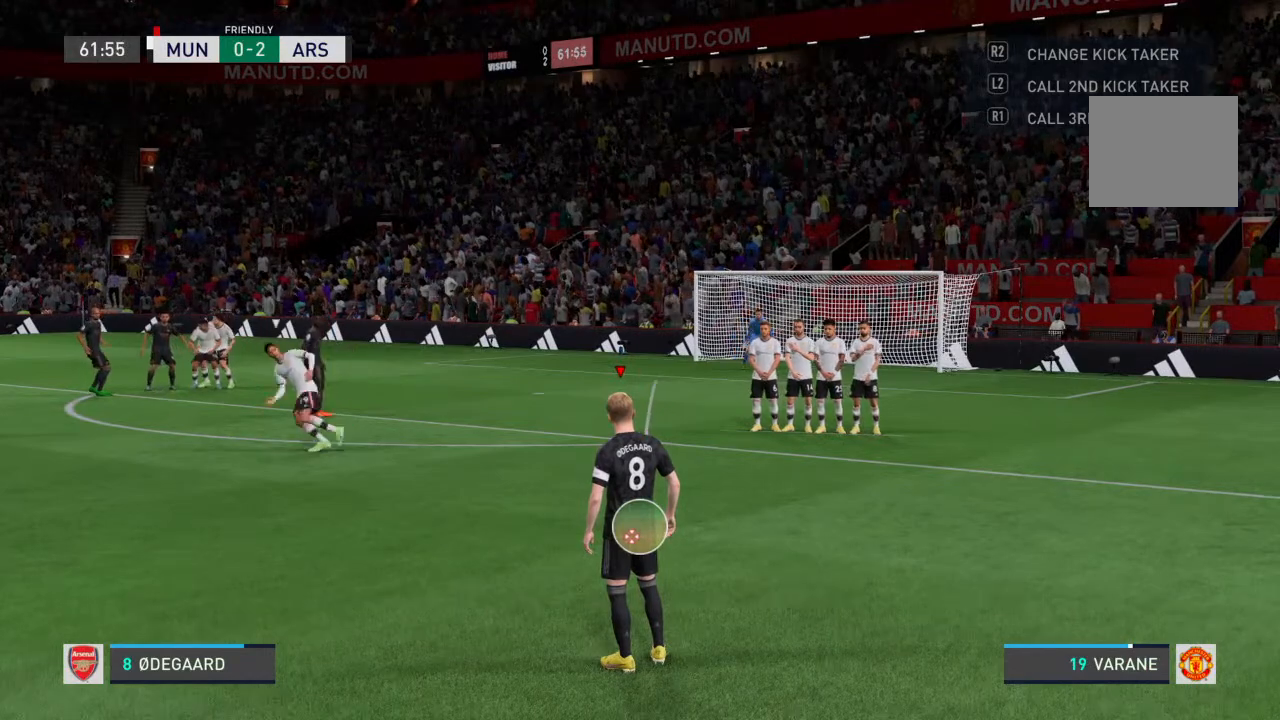
{"dt_ms": 500, "buttons": [], "left_stick": "center", "right_stick": "center", "events": []}
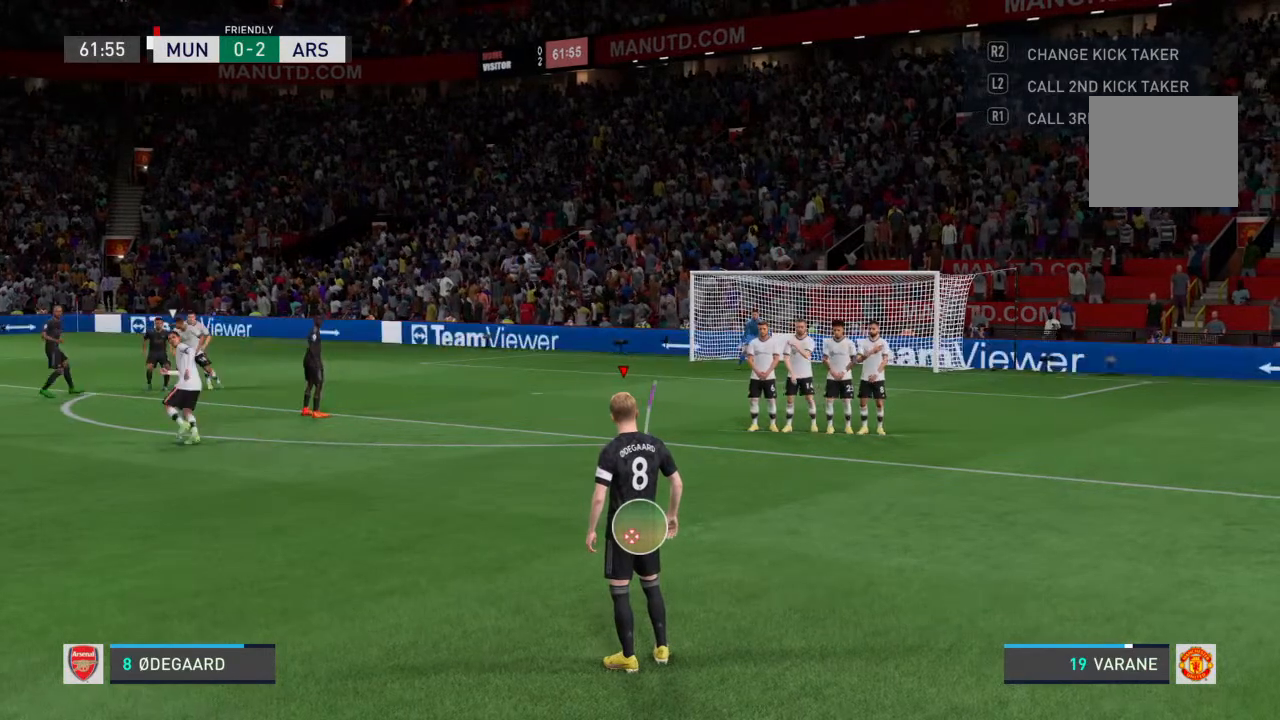
{"dt_ms": 500, "buttons": [], "left_stick": "center", "right_stick": "center", "events": [[33, "right_stick", "up"], [100, "right_stick", "center"]]}
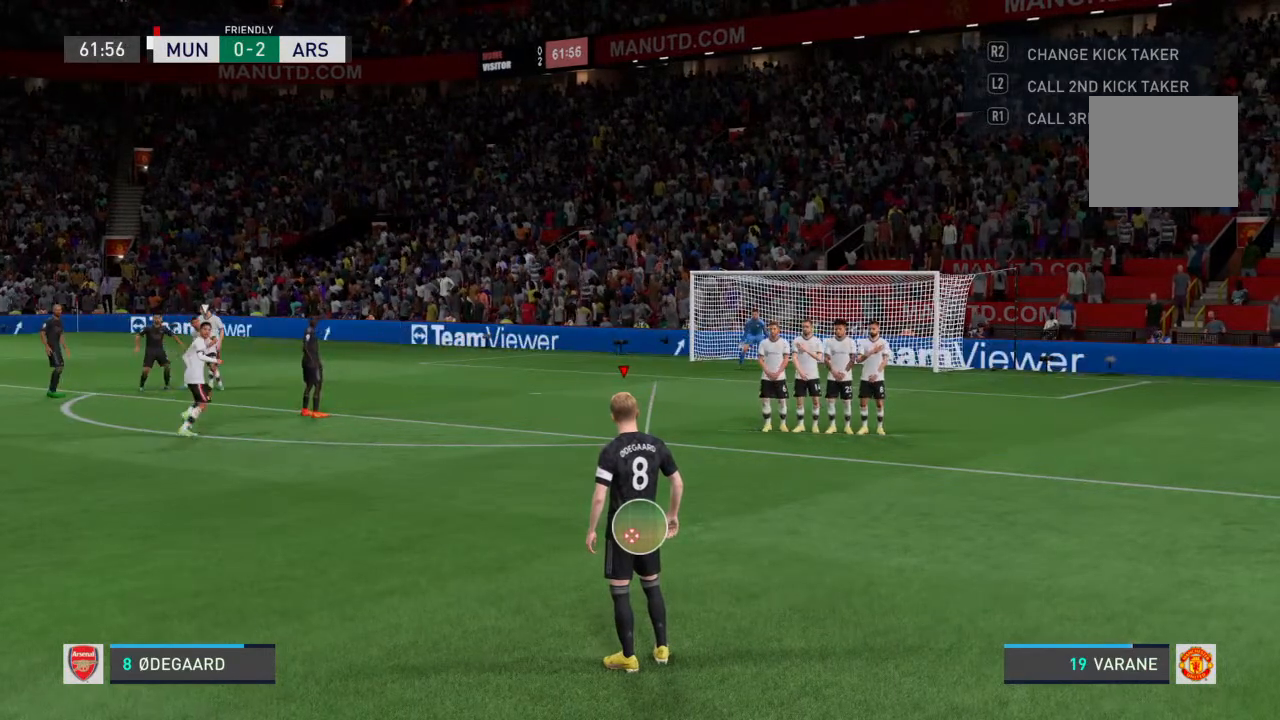
{"dt_ms": 500, "buttons": [], "left_stick": "center", "right_stick": "center", "events": [[133, "CIRCLE", "down"], [500, "CIRCLE", "up"]]}
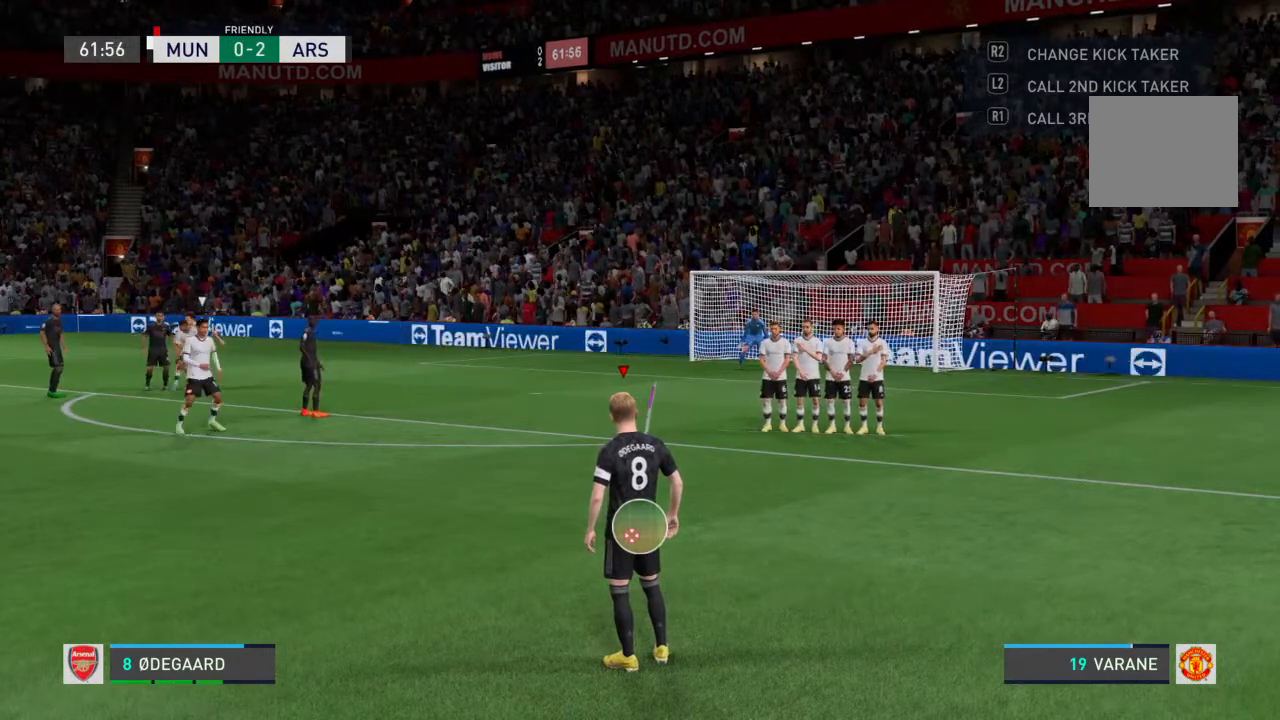
{"dt_ms": 500, "buttons": [], "left_stick": "center", "right_stick": "center", "events": []}
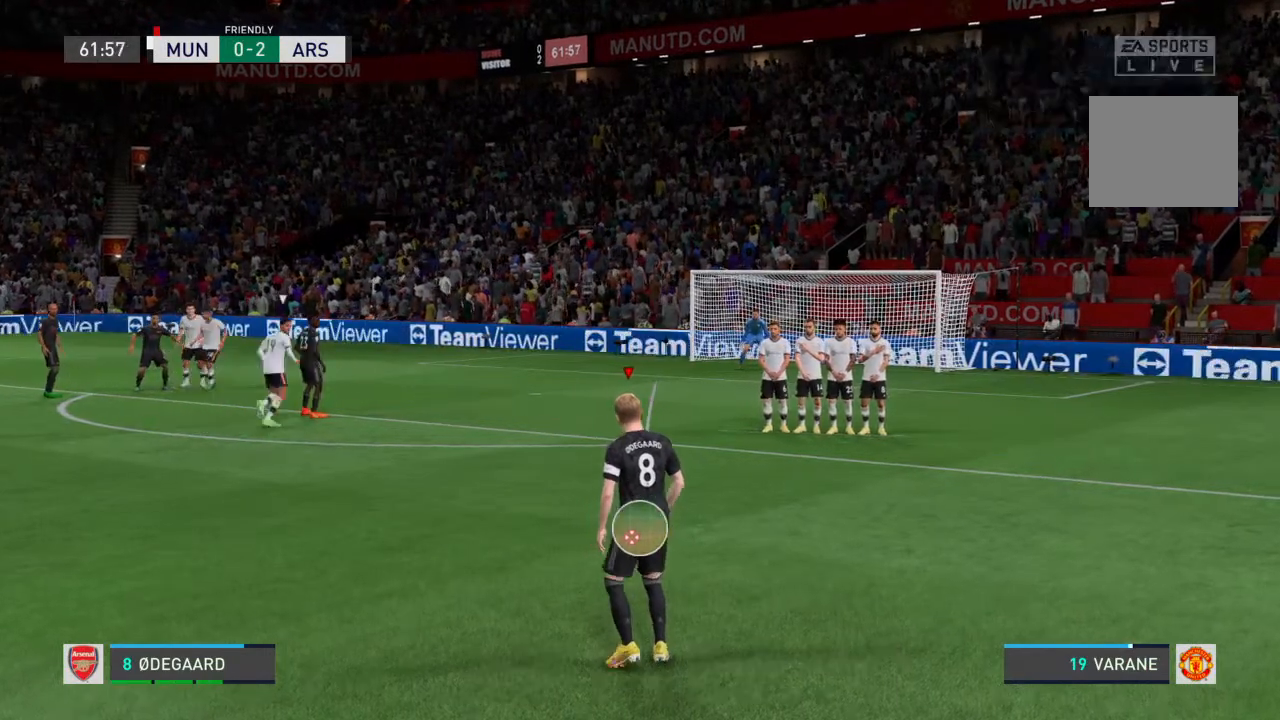
{"dt_ms": 500, "buttons": [], "left_stick": "center", "right_stick": "center", "events": []}
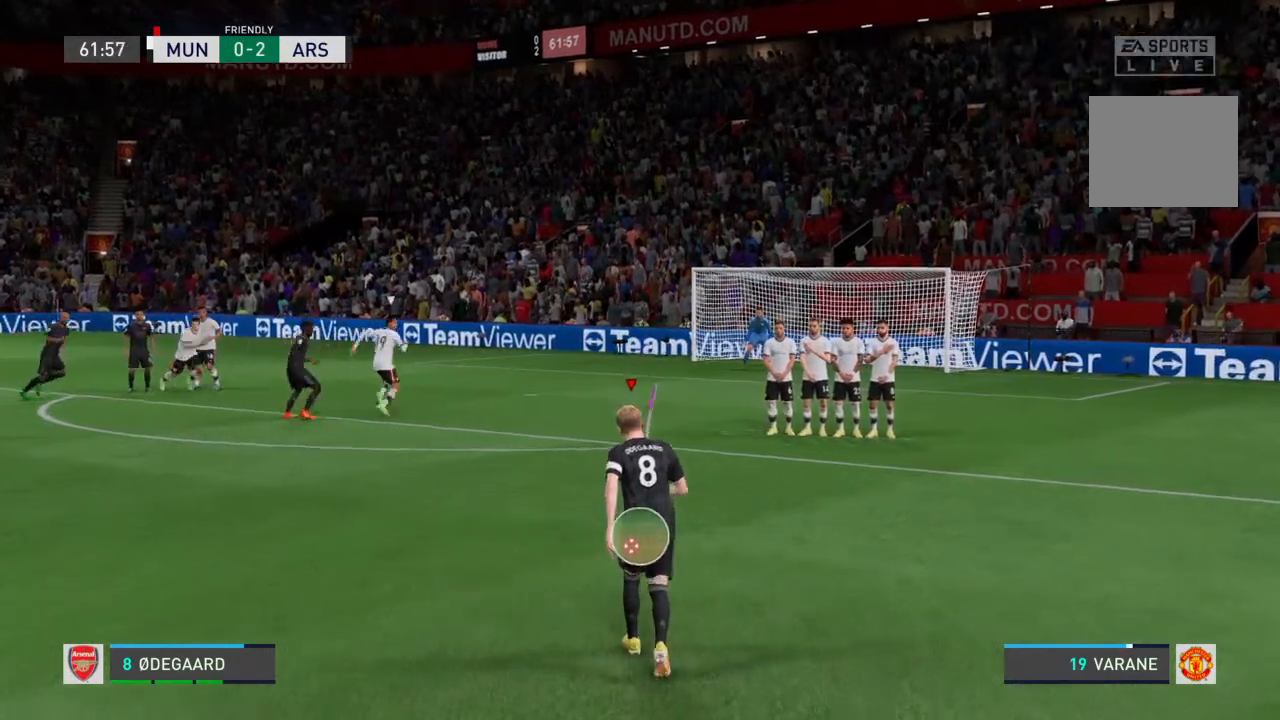
{"dt_ms": 500, "buttons": [], "left_stick": "center", "right_stick": "center", "events": []}
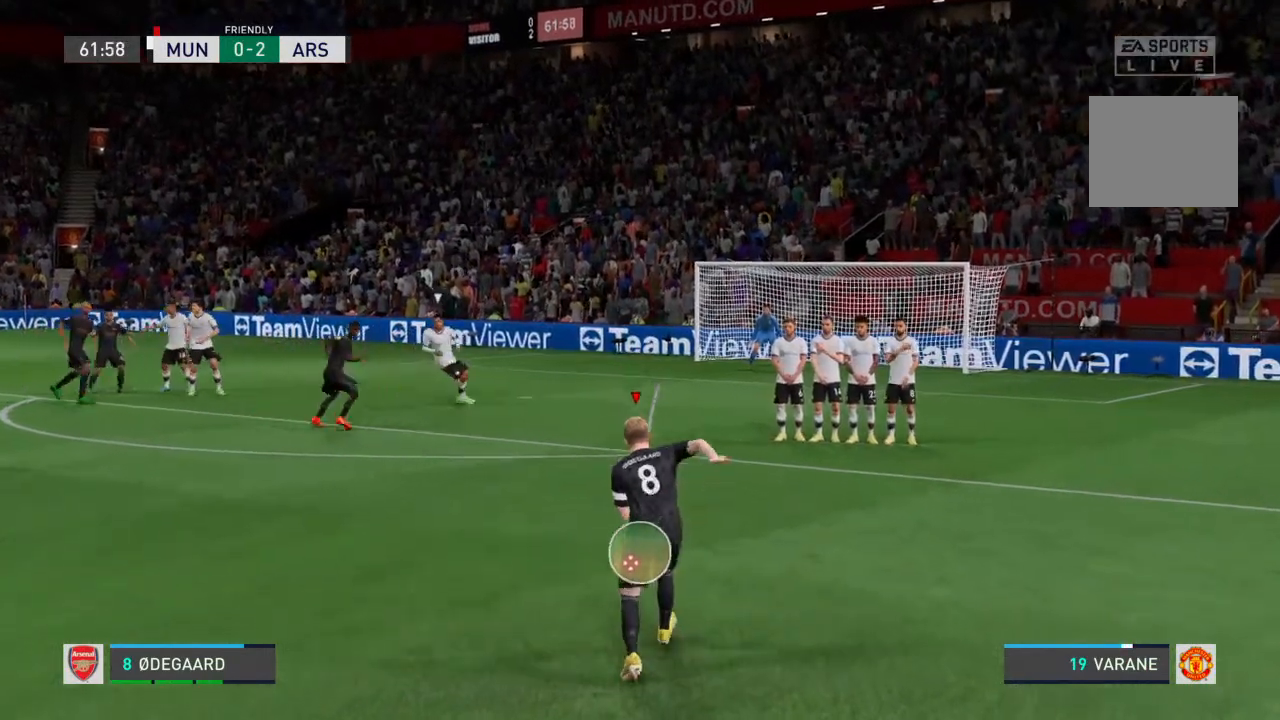
{"dt_ms": 500, "buttons": [], "left_stick": "center", "right_stick": "center", "events": []}
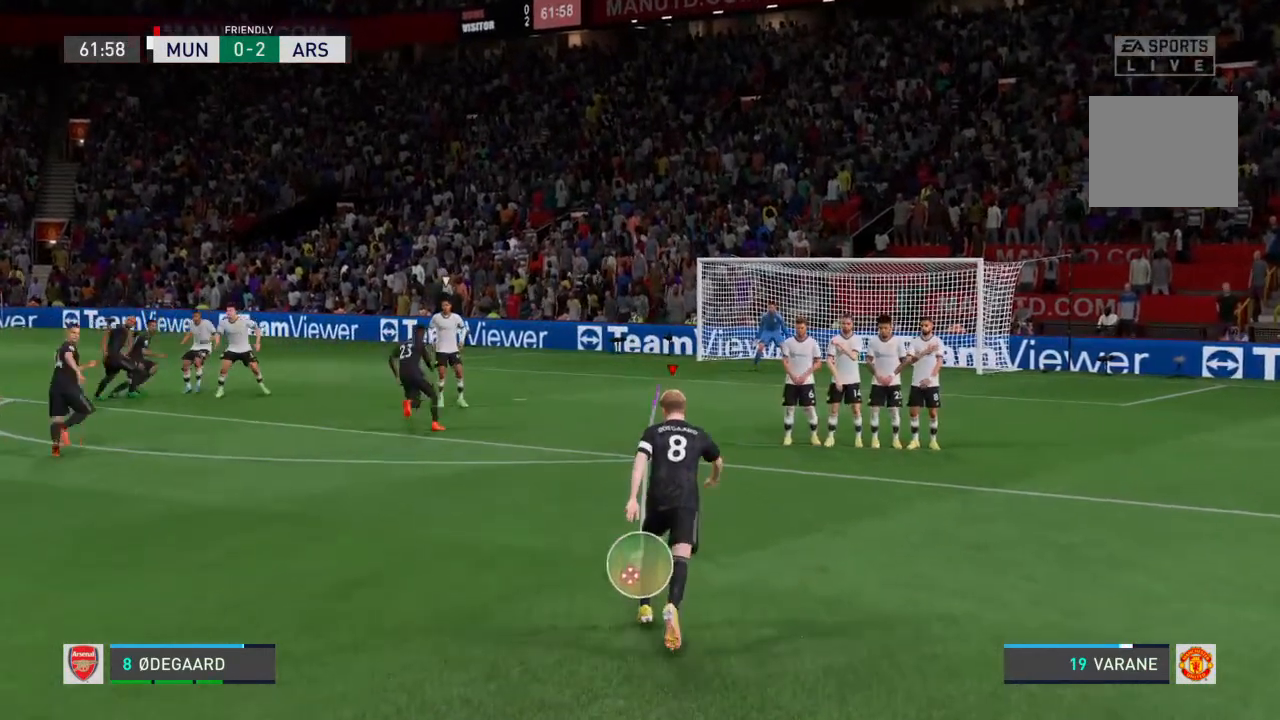
{"dt_ms": 500, "buttons": ["CIRCLE"], "left_stick": "center", "right_stick": "center", "events": [[467, "CIRCLE", "down"]]}
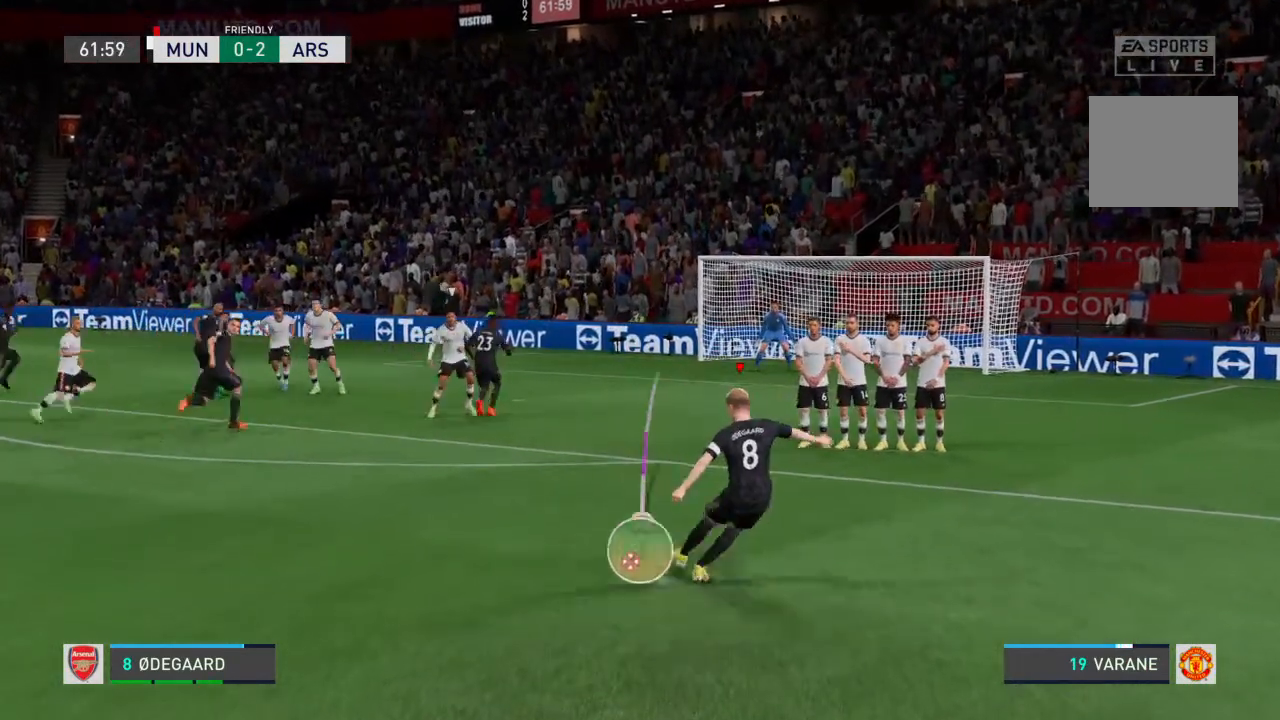
{"dt_ms": 500, "buttons": [], "left_stick": "center", "right_stick": "center", "events": [[100, "CIRCLE", "up"]]}
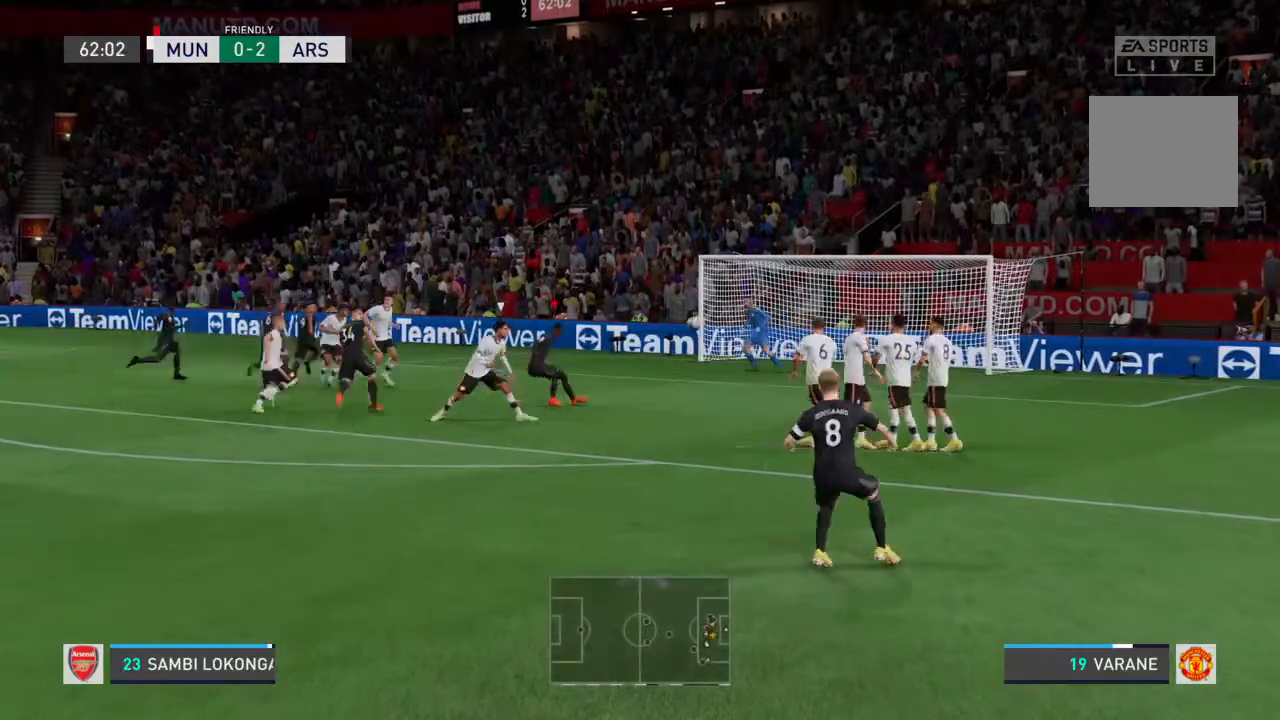
{"dt_ms": 500, "buttons": [], "left_stick": "center", "right_stick": "center", "events": []}
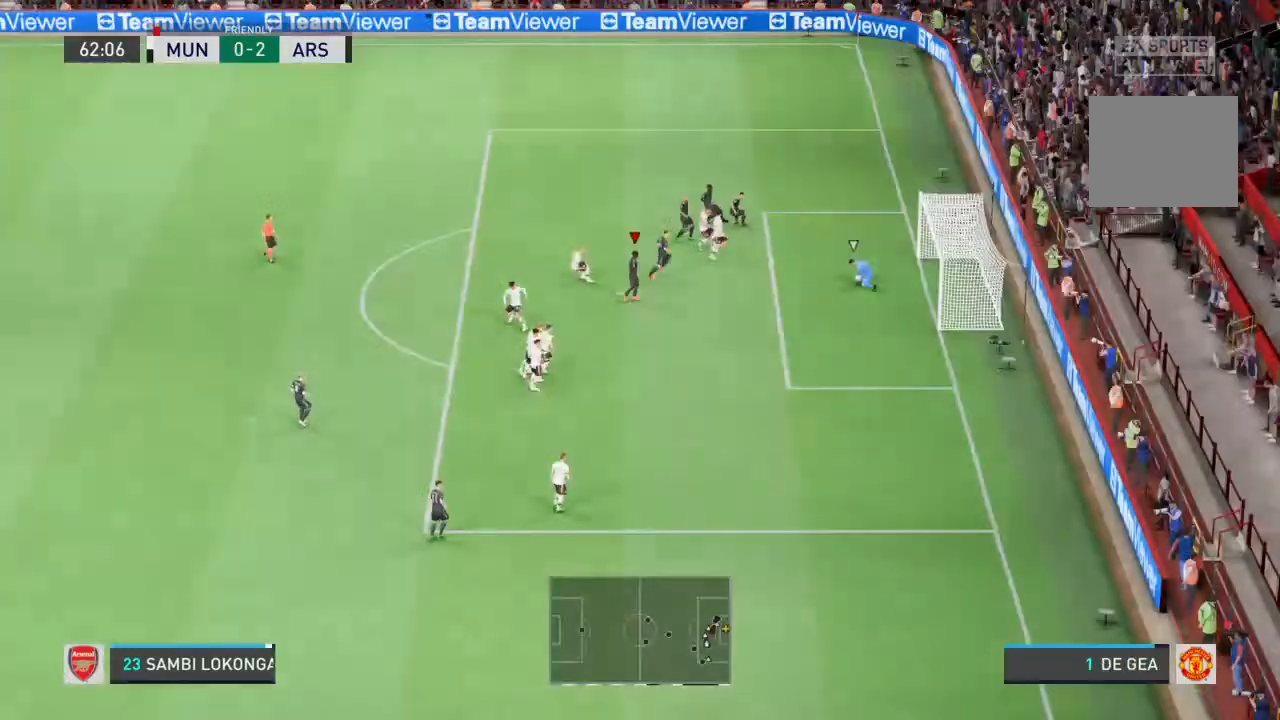
{"dt_ms": 500, "buttons": [], "left_stick": "center", "right_stick": "down-left", "events": [[500, "right_stick", "down-left"]]}
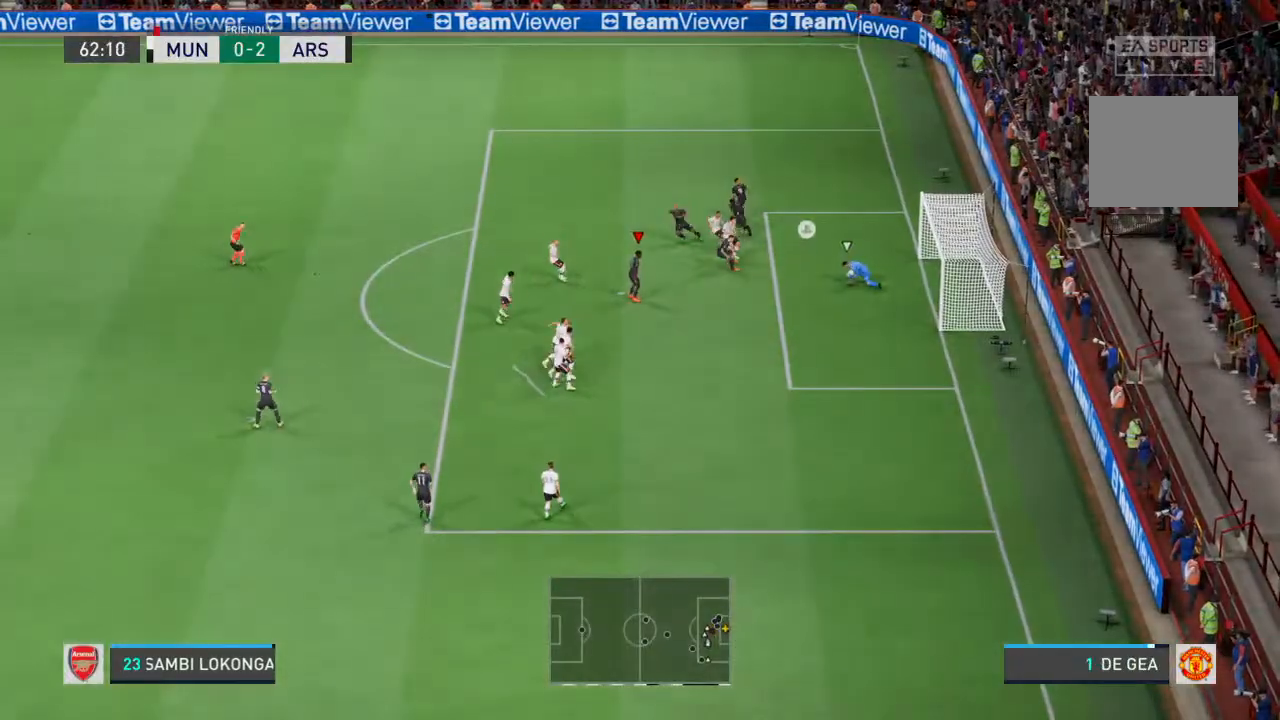
{"dt_ms": 500, "buttons": [], "left_stick": "down-left", "right_stick": "center", "events": [[200, "right_stick", "center"], [500, "left_stick", "down-left"]]}
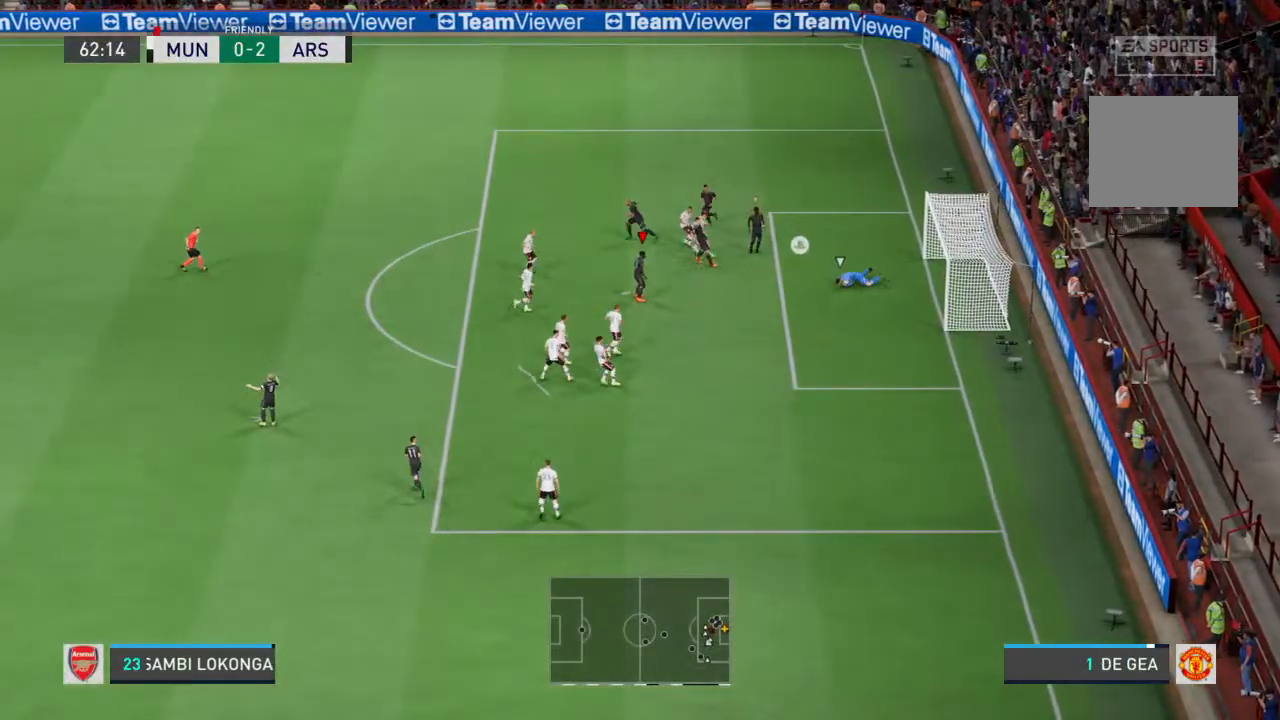
{"dt_ms": 500, "buttons": [], "left_stick": "left", "right_stick": "center", "events": [[67, "left_stick", "left"]]}
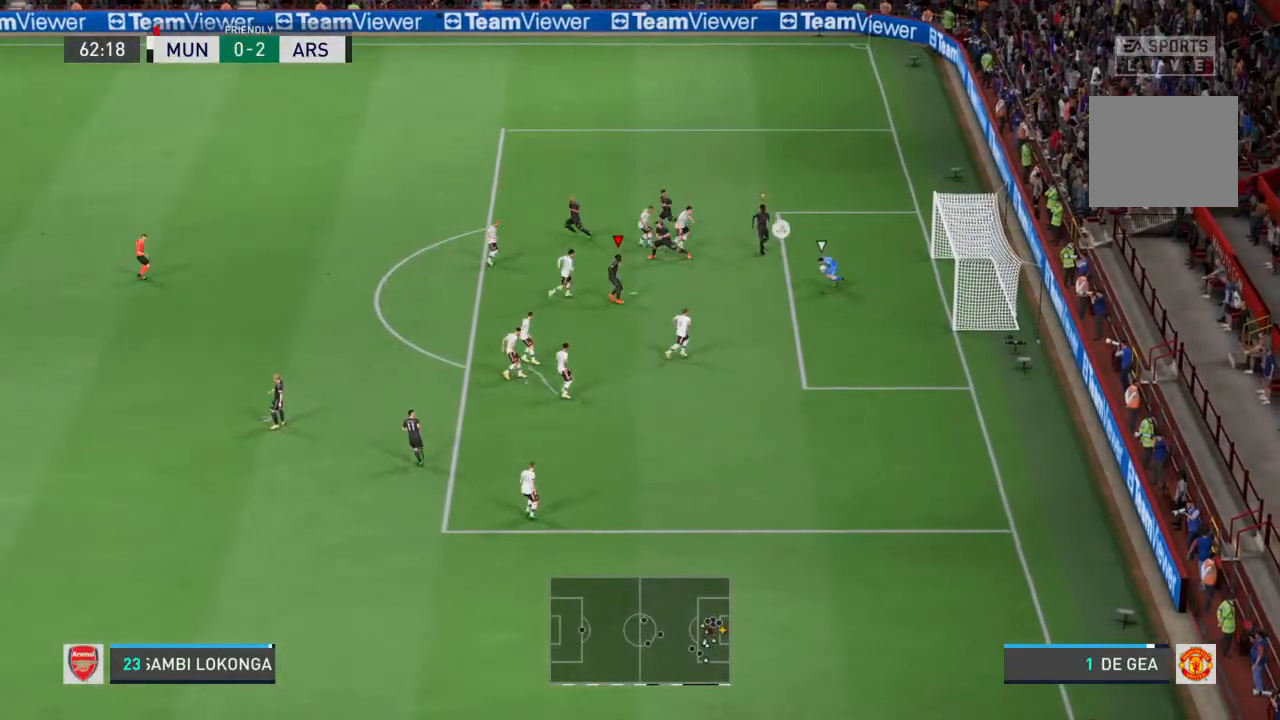
{"dt_ms": 500, "buttons": [], "left_stick": "left", "right_stick": "center", "events": []}
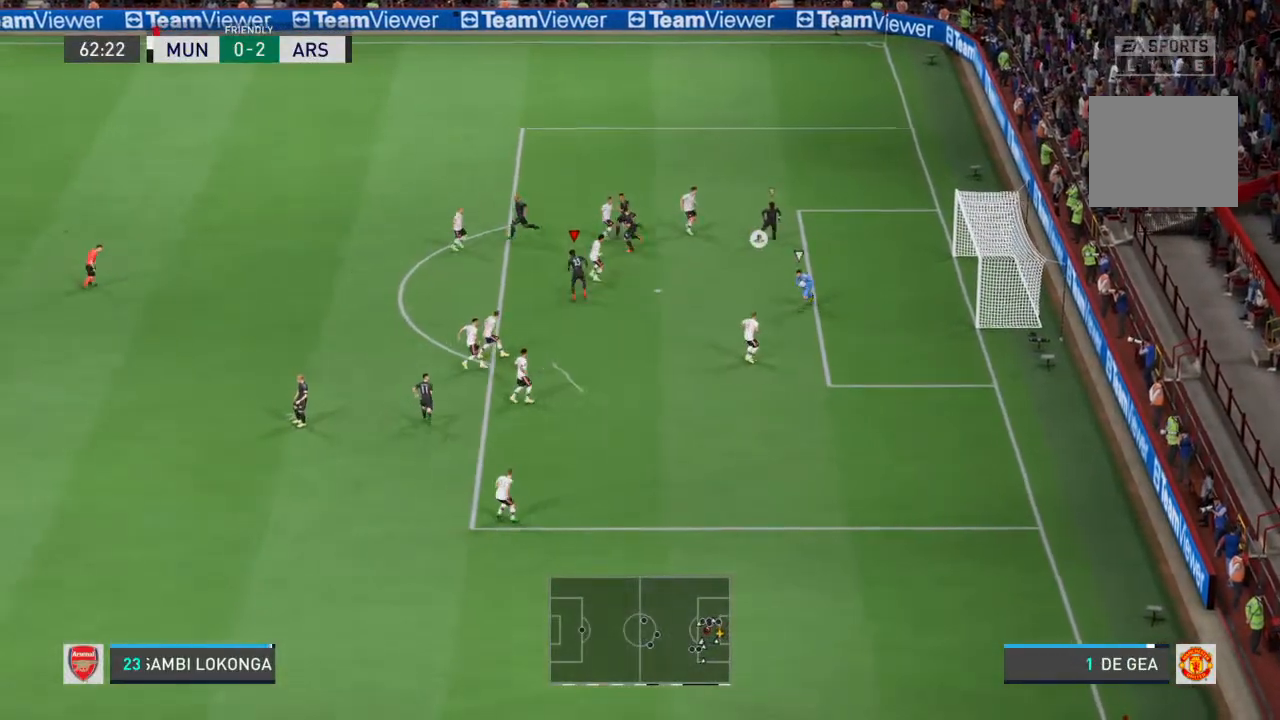
{"dt_ms": 500, "buttons": ["R2"], "left_stick": "left", "right_stick": "center", "events": [[300, "R2", "down"]]}
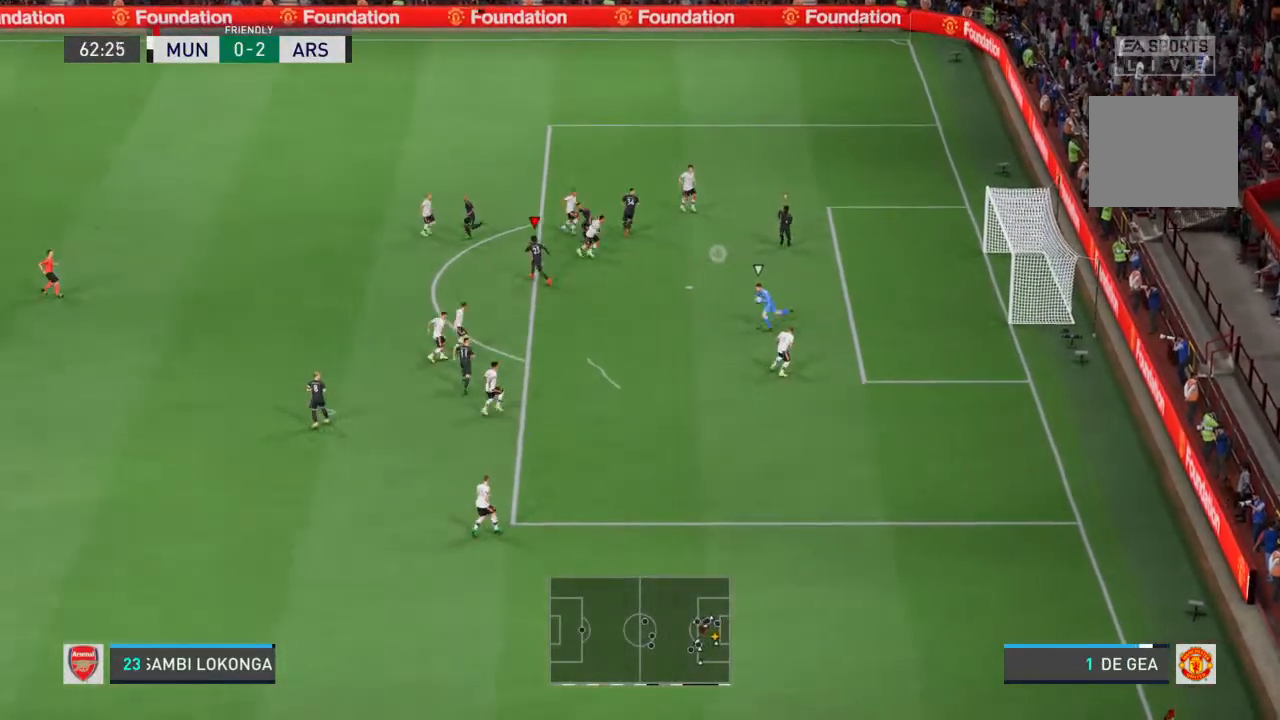
{"dt_ms": 500, "buttons": [], "left_stick": "left", "right_stick": "center", "events": [[267, "R2", "up"], [400, "right_stick", "down"], [467, "right_stick", "center"]]}